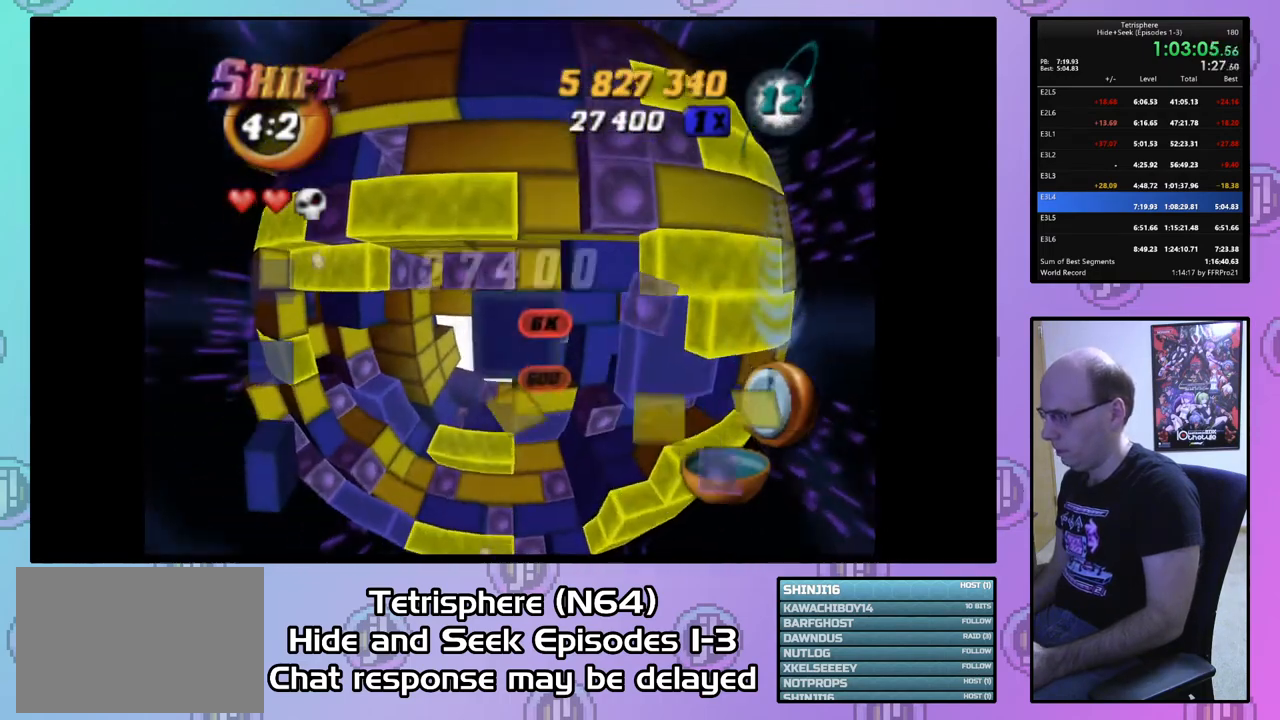
Gameplay with a controller (PlayStation layout); each line is a JSON object with the inputs held at the frame after it. "events" lists button and stick changes between this image and that frame as [ms after this image, input, new state], when the widget could be followed in between. Not read: left_stick.
{"buttons": ["SQUARE", "DPAD_UP"], "right_stick": "center", "events": [[67, "DPAD_DOWN", "down"], [133, "DPAD_DOWN", "up"], [433, "DPAD_UP", "down"]]}
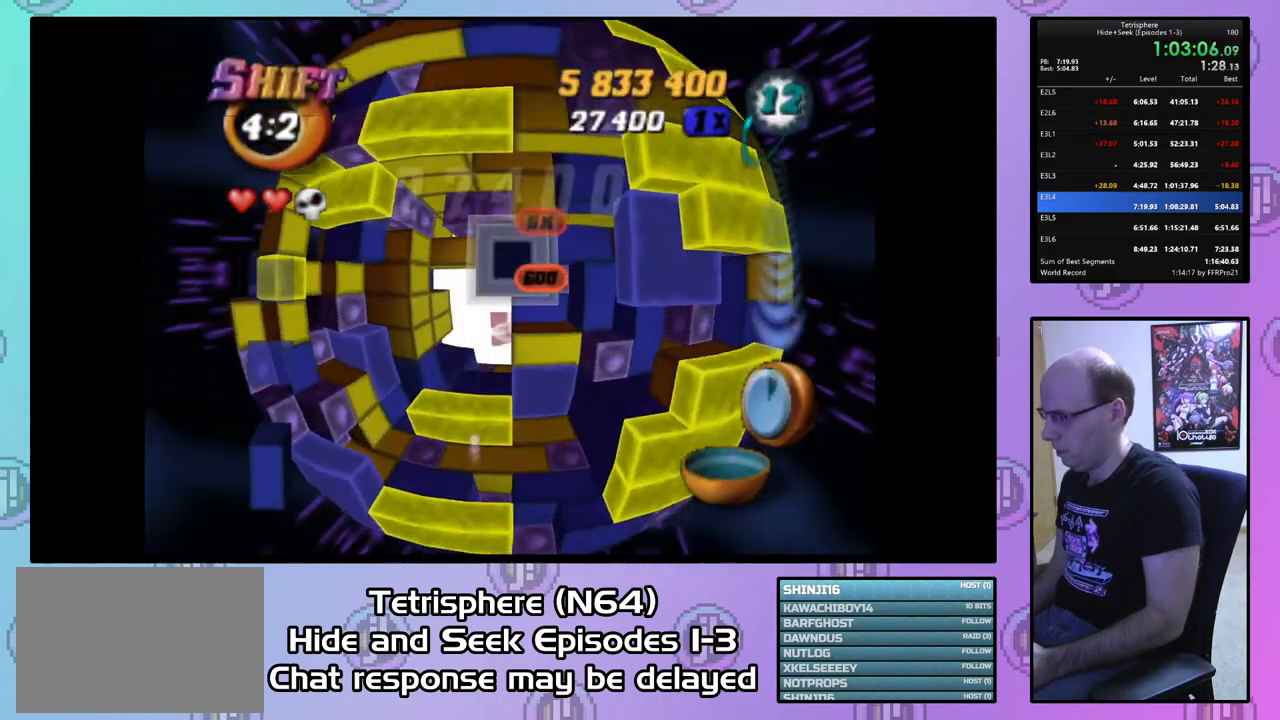
{"buttons": ["DPAD_DOWN"], "right_stick": "center", "events": [[67, "DPAD_UP", "up"], [167, "SQUARE", "up"], [233, "CIRCLE", "down"], [300, "DPAD_DOWN", "down"], [333, "CIRCLE", "up"], [367, "DPAD_DOWN", "up"], [433, "DPAD_DOWN", "down"]]}
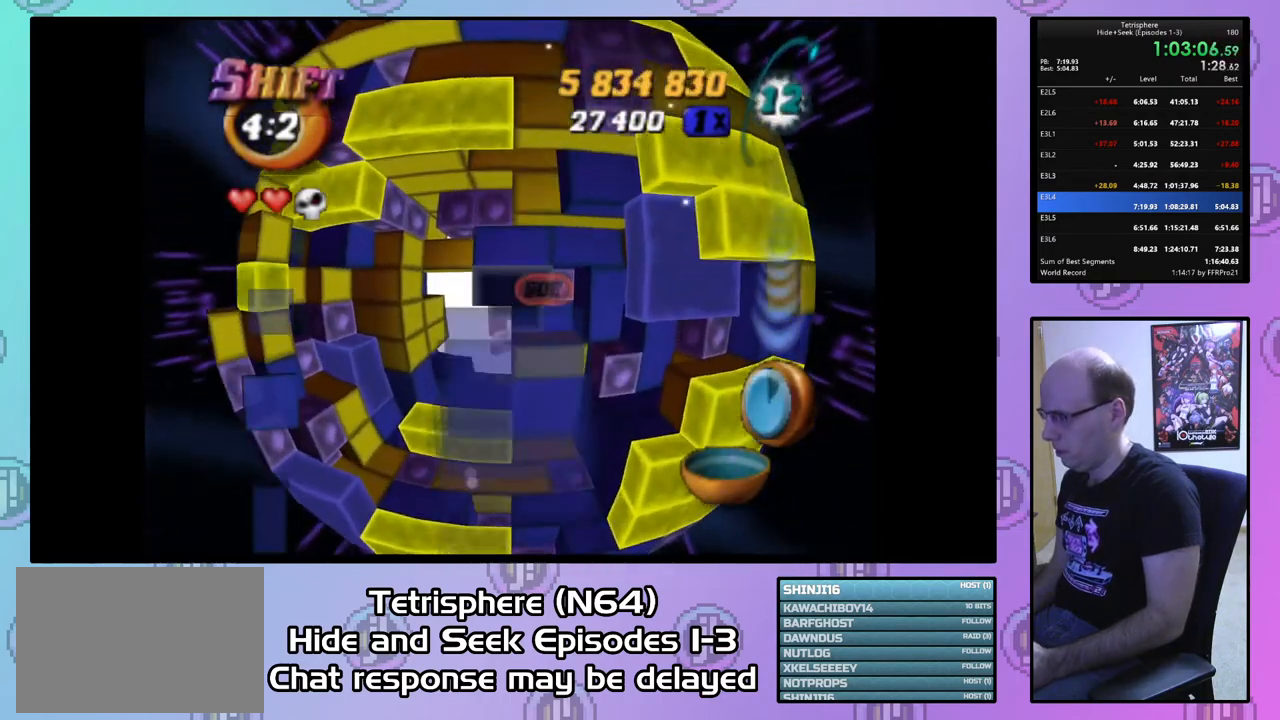
{"buttons": [], "right_stick": "center", "events": [[33, "DPAD_DOWN", "up"], [67, "DPAD_LEFT", "down"], [267, "DPAD_LEFT", "up"]]}
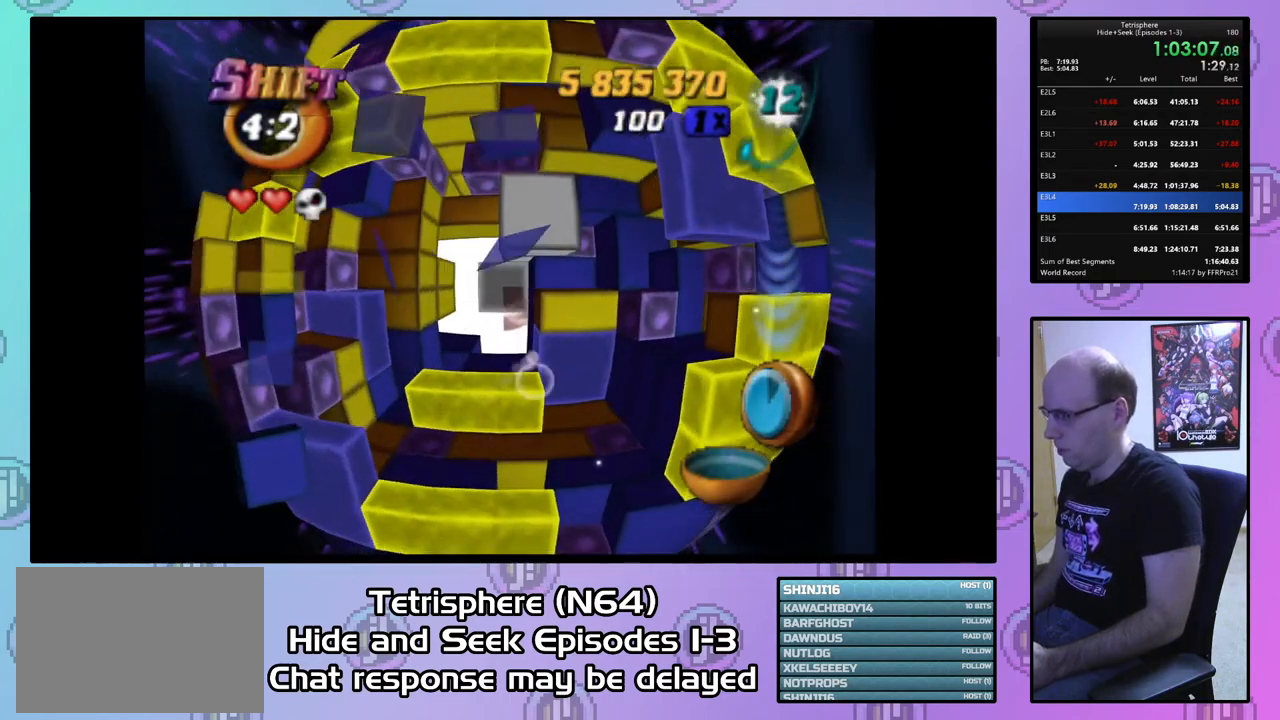
{"buttons": ["DPAD_LEFT"], "right_stick": "center", "events": [[100, "DPAD_UP", "down"], [167, "DPAD_UP", "up"], [267, "DPAD_UP", "down"], [367, "DPAD_UP", "up"], [500, "DPAD_LEFT", "down"]]}
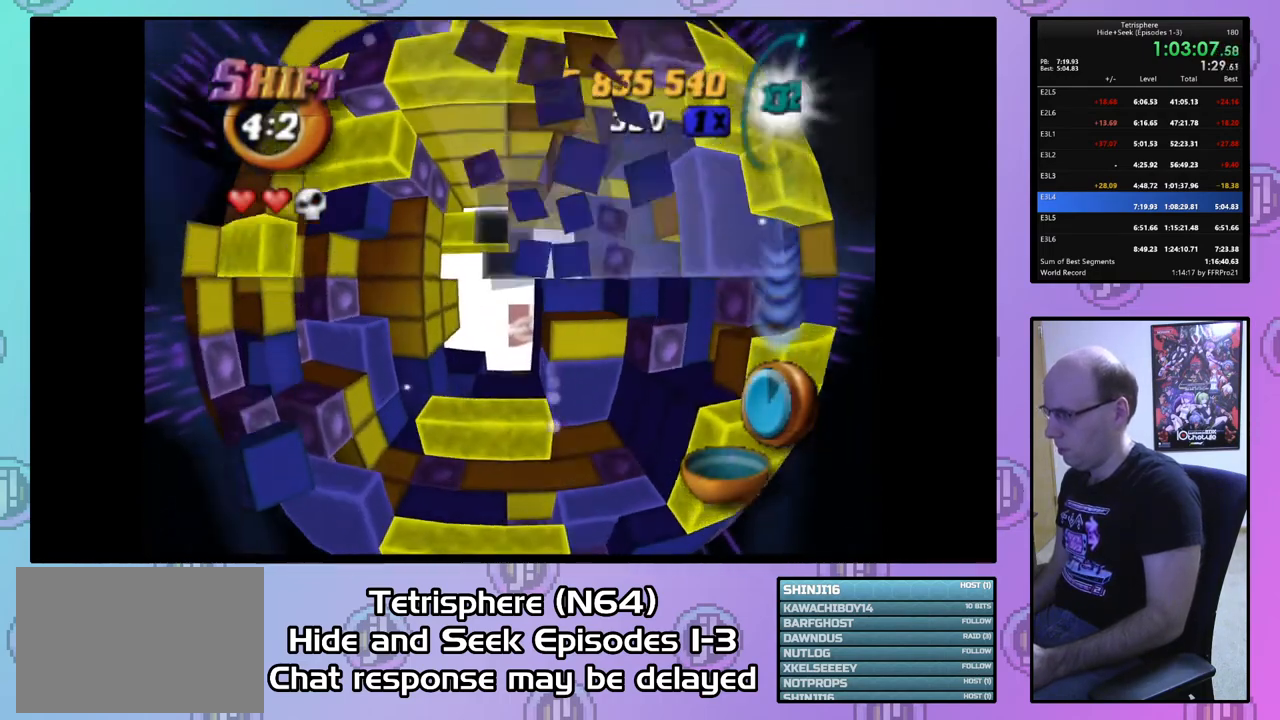
{"buttons": ["DPAD_RIGHT"], "right_stick": "center", "events": [[100, "DPAD_LEFT", "up"], [167, "DPAD_LEFT", "down"], [233, "DPAD_LEFT", "up"], [433, "DPAD_RIGHT", "down"]]}
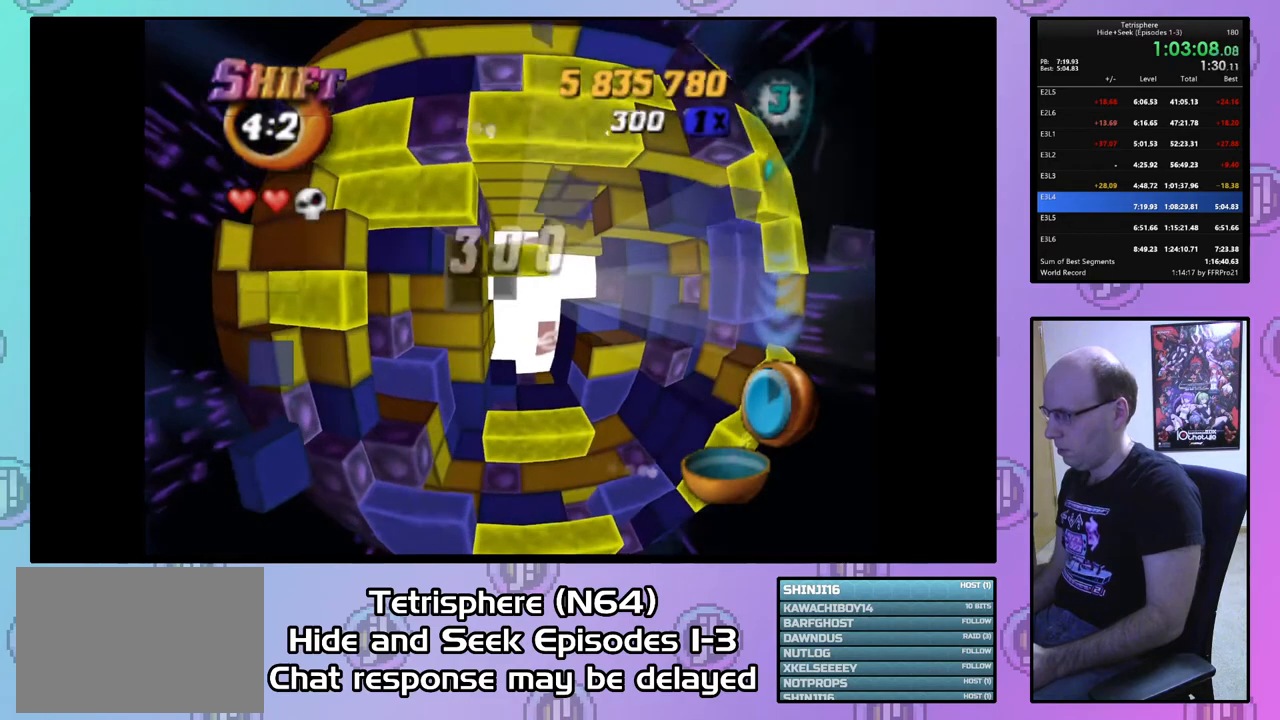
{"buttons": ["DPAD_RIGHT"], "right_stick": "center", "events": []}
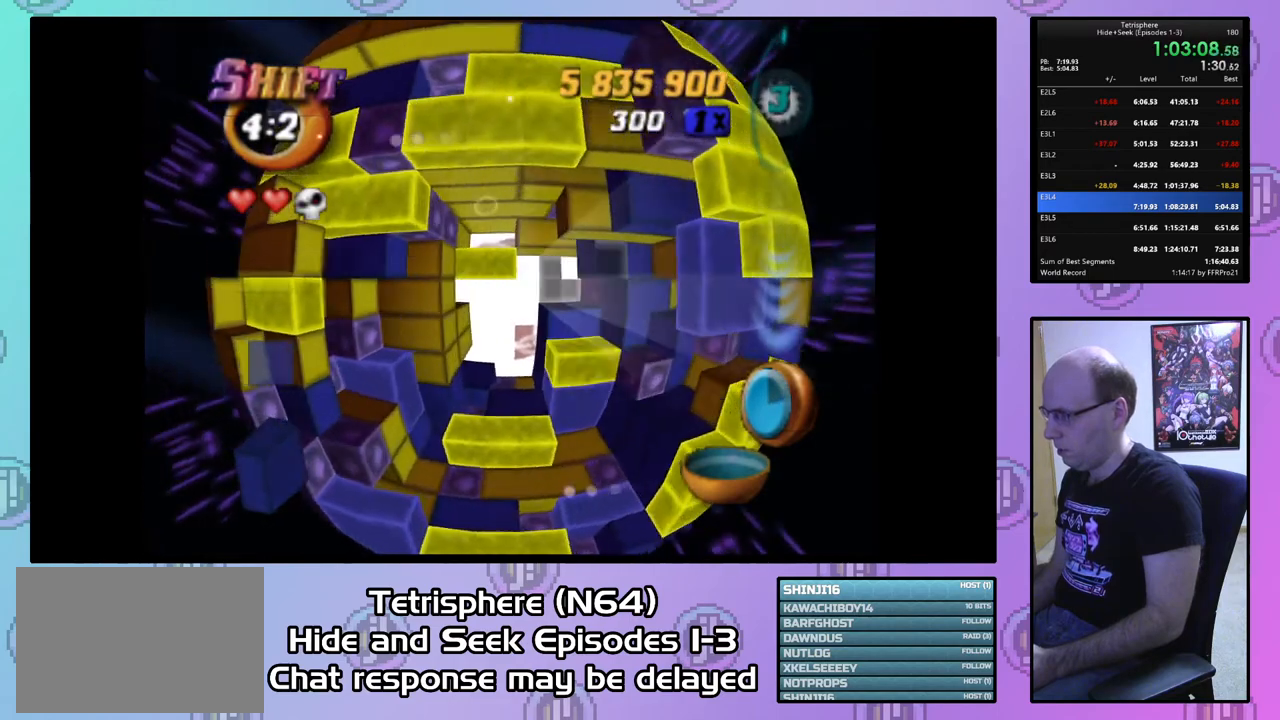
{"buttons": [], "right_stick": "center", "events": [[67, "DPAD_RIGHT", "up"], [167, "DPAD_UP", "down"], [267, "DPAD_UP", "up"], [333, "DPAD_RIGHT", "down"], [400, "DPAD_RIGHT", "up"]]}
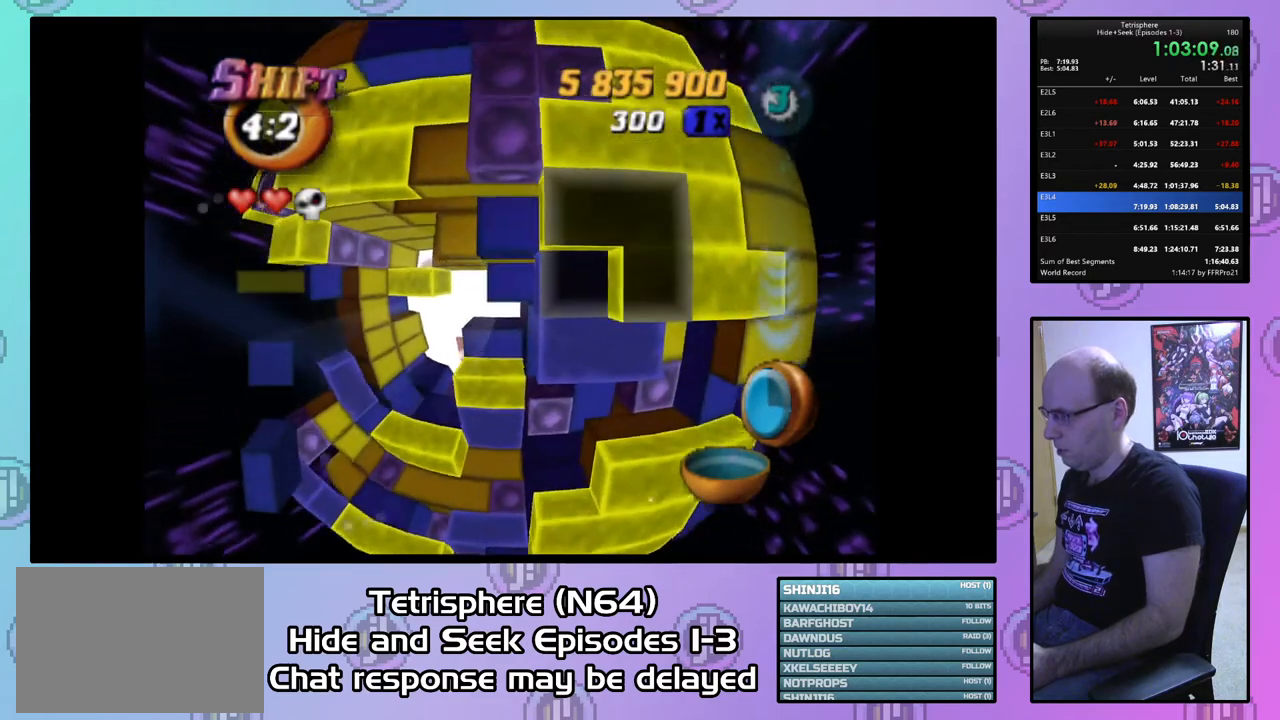
{"buttons": ["SQUARE"], "right_stick": "center", "events": [[133, "DPAD_DOWN", "down"], [233, "DPAD_DOWN", "up"], [300, "DPAD_DOWN", "down"], [367, "DPAD_DOWN", "up"], [433, "SQUARE", "down"]]}
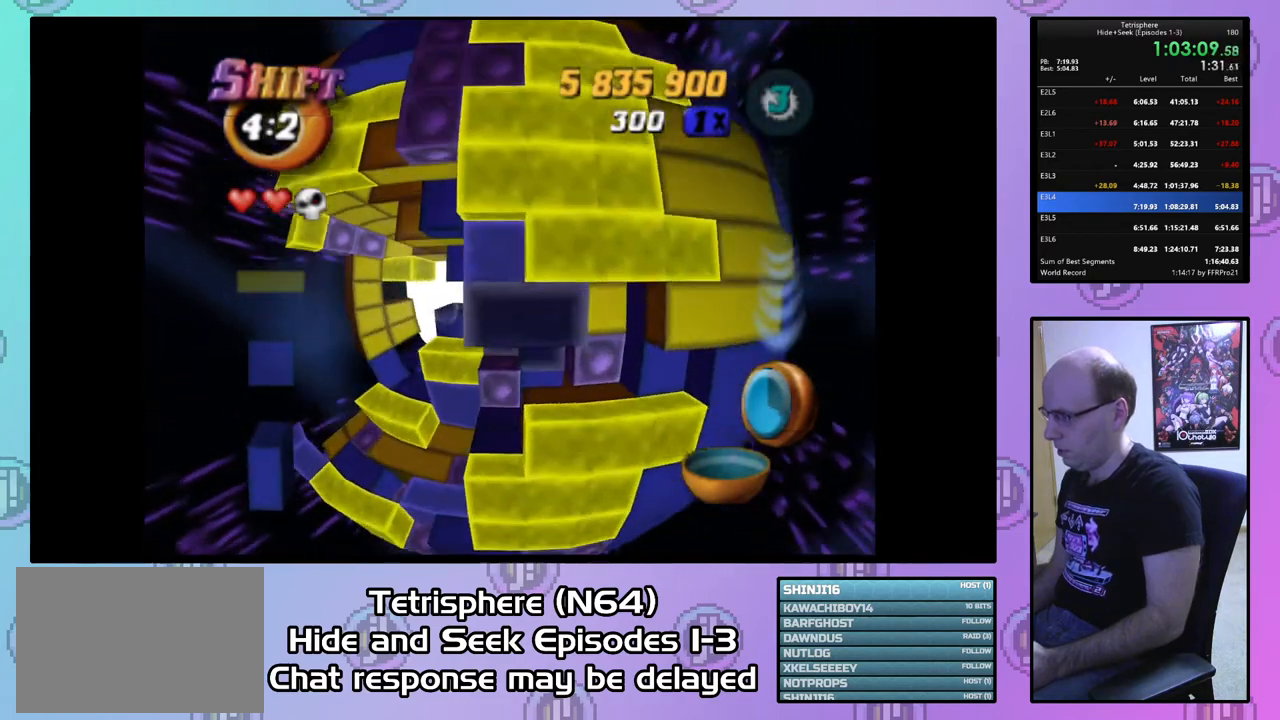
{"buttons": ["SQUARE", "DPAD_LEFT"], "right_stick": "center", "events": [[67, "SQUARE", "up"], [100, "DPAD_UP", "down"], [200, "DPAD_UP", "up"], [200, "SQUARE", "down"], [300, "DPAD_DOWN", "down"], [367, "DPAD_DOWN", "up"], [433, "DPAD_LEFT", "down"]]}
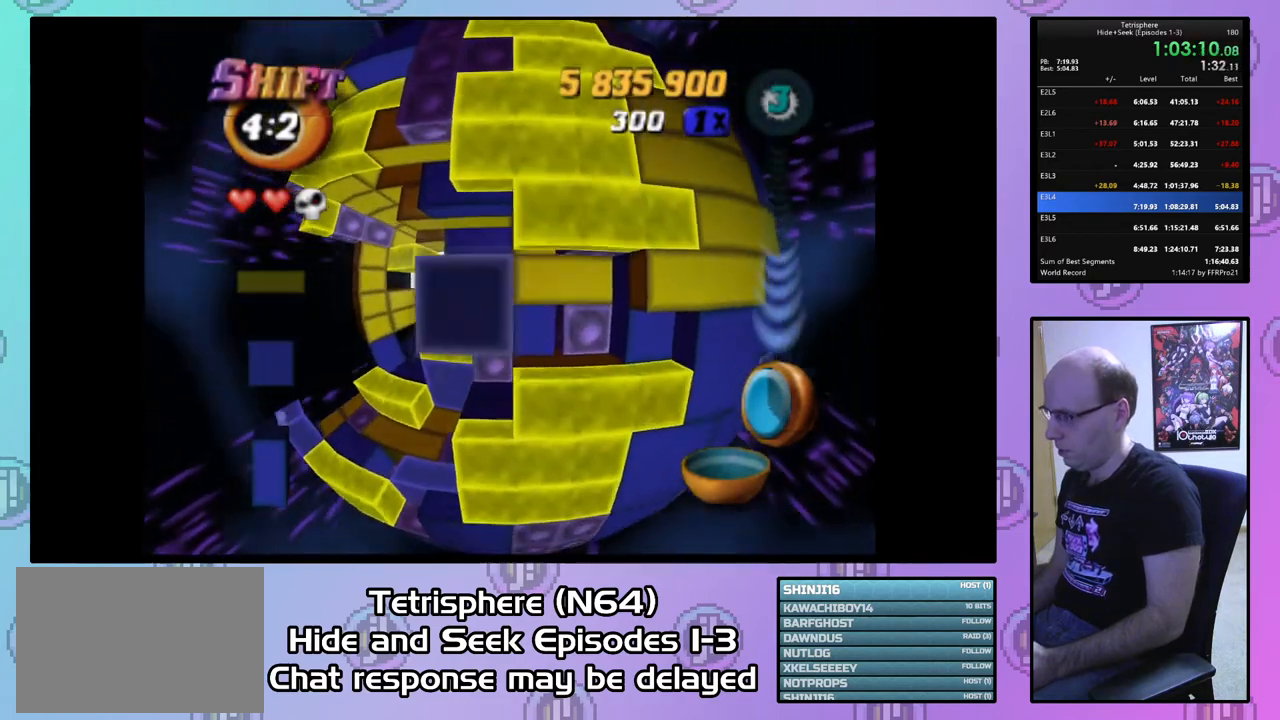
{"buttons": ["SQUARE"], "right_stick": "center", "events": [[33, "DPAD_LEFT", "up"], [100, "DPAD_LEFT", "down"], [200, "DPAD_LEFT", "up"], [267, "DPAD_LEFT", "down"], [333, "DPAD_LEFT", "up"], [433, "DPAD_LEFT", "down"], [500, "DPAD_LEFT", "up"]]}
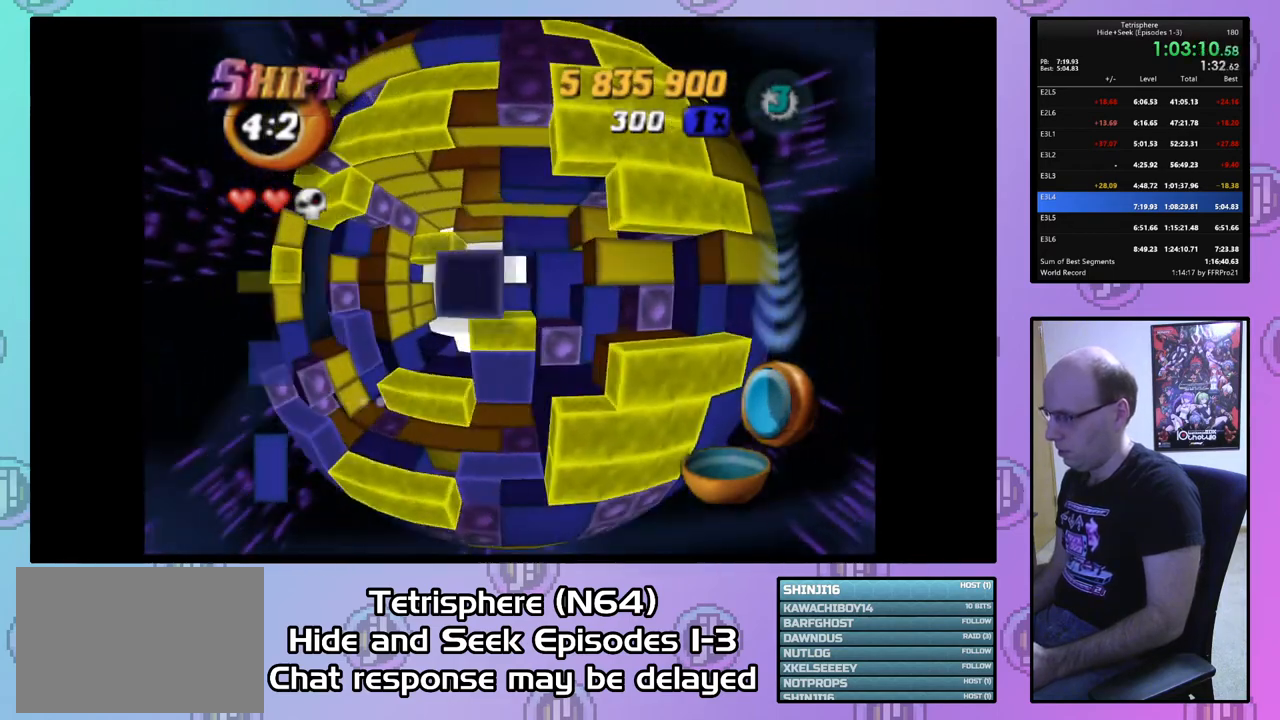
{"buttons": [], "right_stick": "center", "events": [[100, "DPAD_DOWN", "down"], [167, "DPAD_DOWN", "up"], [400, "SQUARE", "up"]]}
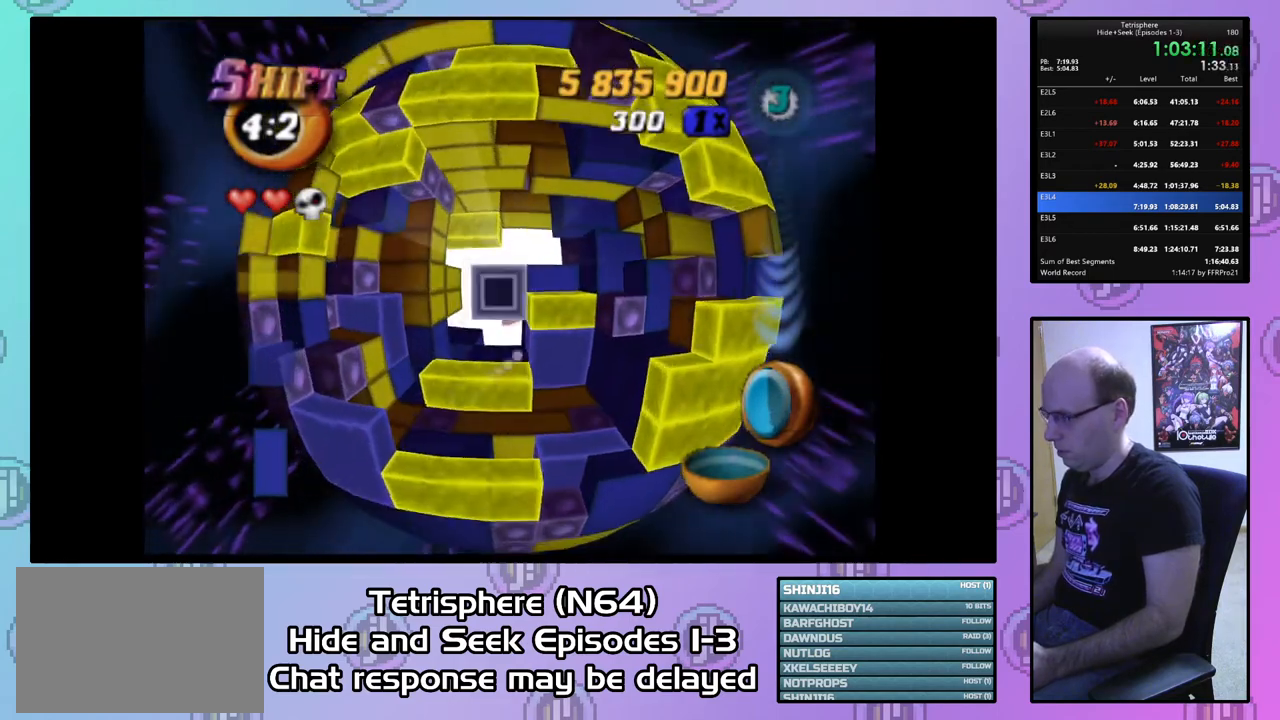
{"buttons": [], "right_stick": "center", "events": [[33, "CIRCLE", "down"], [100, "DPAD_LEFT", "down"], [133, "CIRCLE", "up"], [200, "DPAD_LEFT", "up"], [267, "DPAD_LEFT", "down"], [367, "DPAD_LEFT", "up"], [433, "DPAD_LEFT", "down"], [500, "DPAD_LEFT", "up"]]}
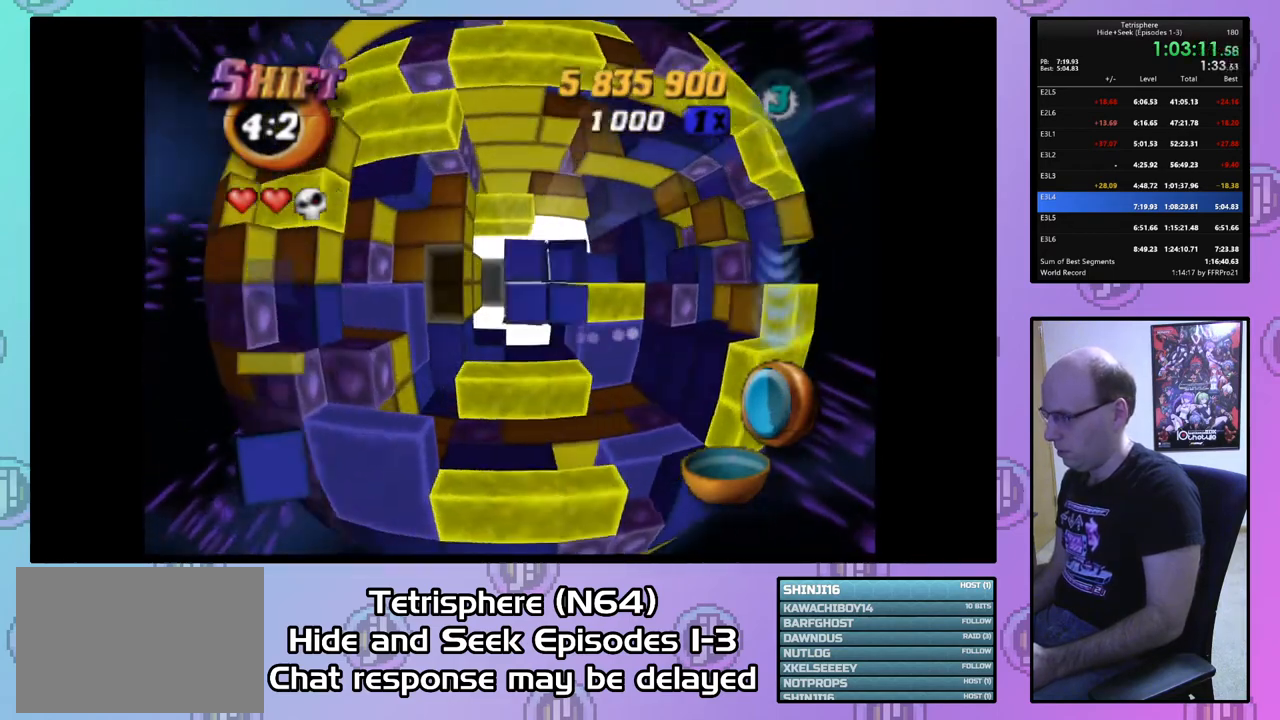
{"buttons": ["DPAD_UP"], "right_stick": "center", "events": [[100, "DPAD_UP", "down"], [200, "DPAD_UP", "up"], [300, "DPAD_UP", "down"], [367, "DPAD_UP", "up"], [467, "DPAD_UP", "down"]]}
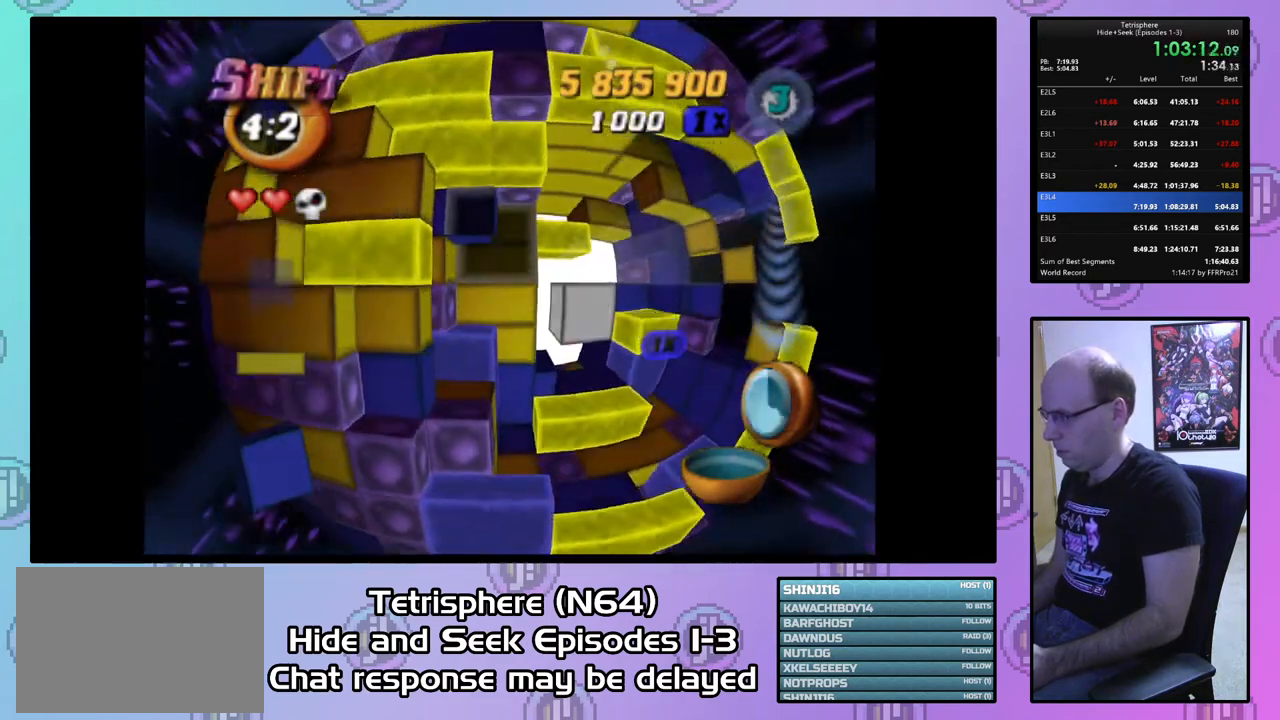
{"buttons": [], "right_stick": "center", "events": [[33, "DPAD_UP", "up"], [100, "DPAD_UP", "down"], [200, "DPAD_UP", "up"], [267, "DPAD_UP", "down"], [367, "DPAD_UP", "up"], [433, "DPAD_UP", "down"], [500, "DPAD_UP", "up"]]}
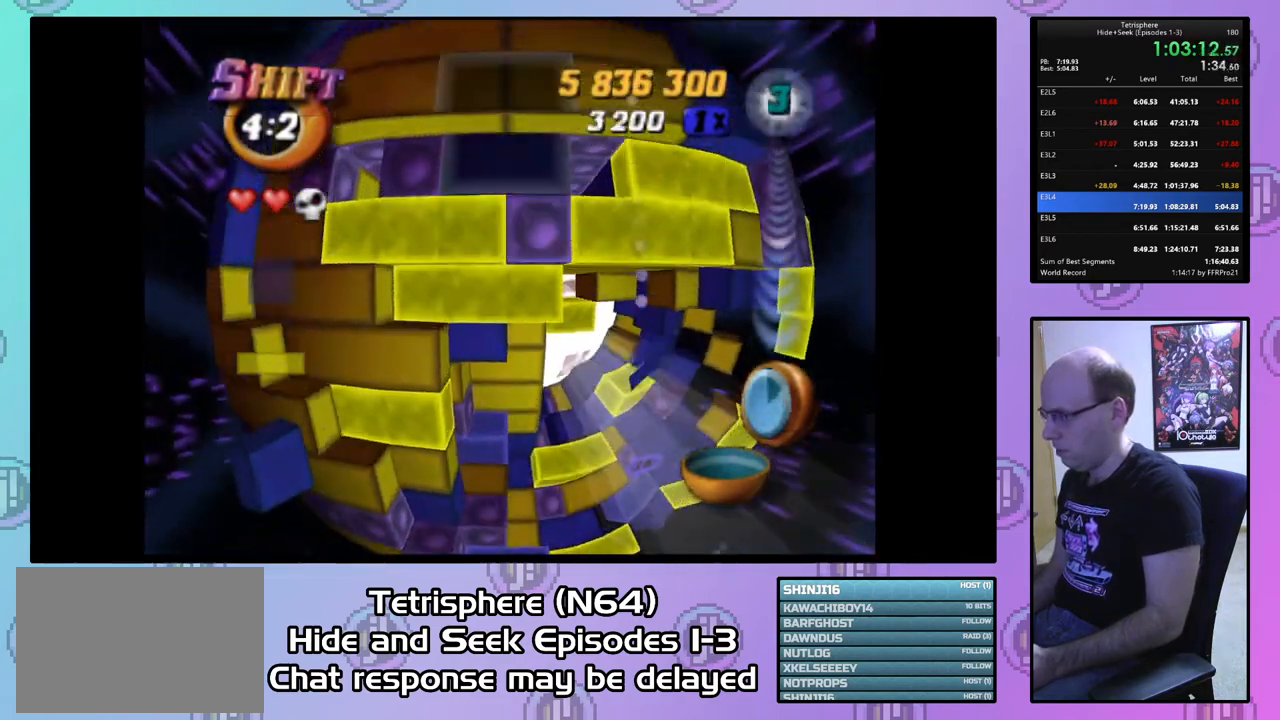
{"buttons": [], "right_stick": "center", "events": [[67, "DPAD_UP", "down"], [133, "DPAD_UP", "up"], [233, "DPAD_RIGHT", "down"], [333, "DPAD_RIGHT", "up"], [400, "DPAD_RIGHT", "down"], [467, "DPAD_RIGHT", "up"]]}
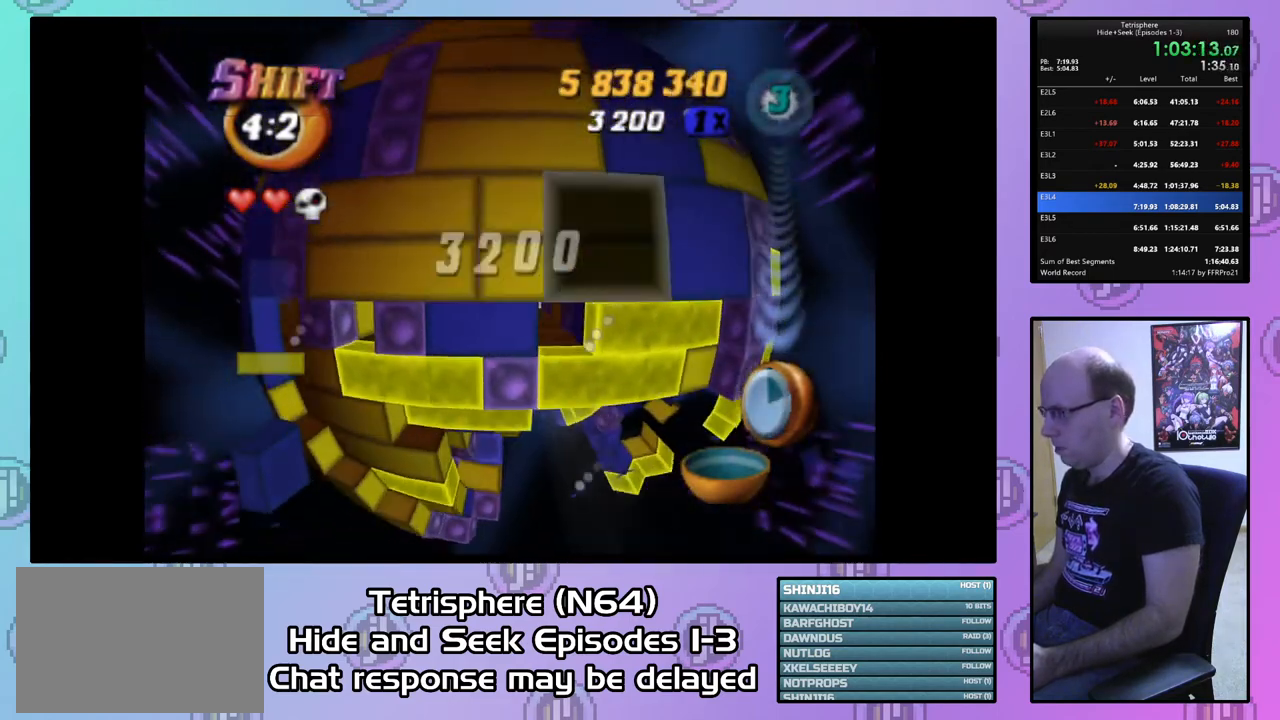
{"buttons": [], "right_stick": "center", "events": [[67, "DPAD_RIGHT", "down"], [133, "DPAD_RIGHT", "up"], [400, "DPAD_UP", "down"], [500, "DPAD_UP", "up"]]}
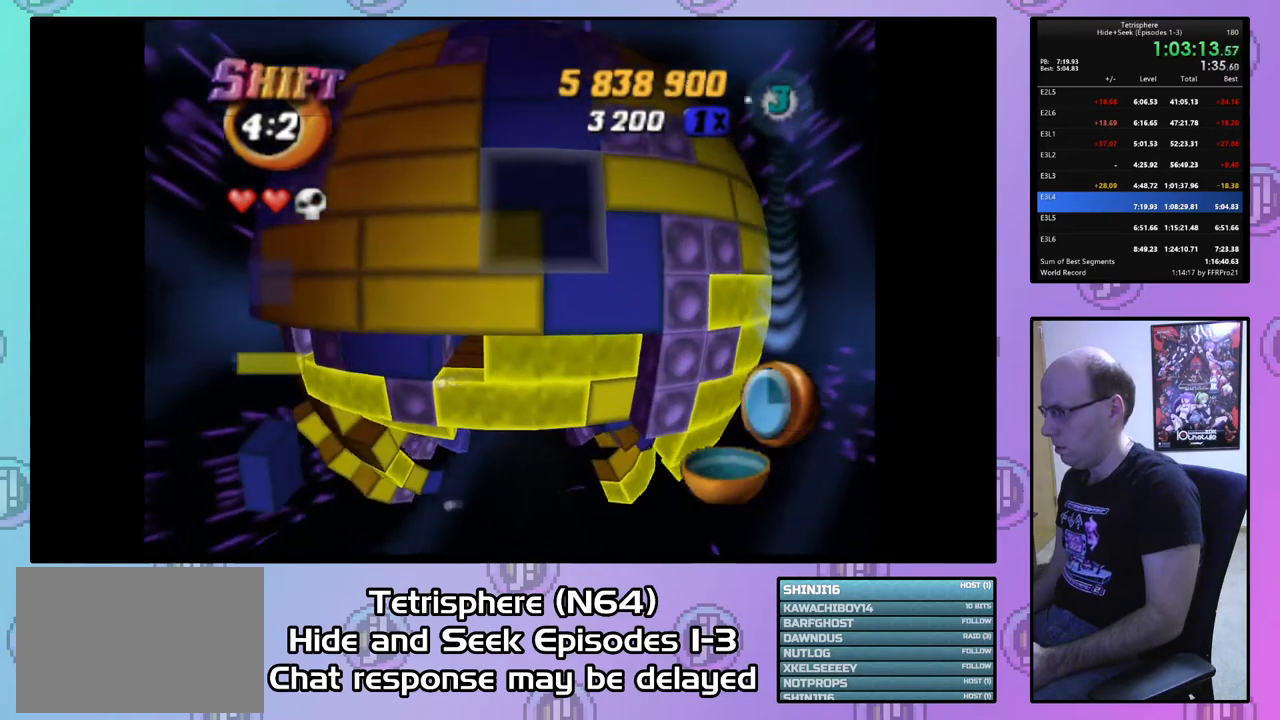
{"buttons": ["DPAD_DOWN"], "right_stick": "center", "events": [[100, "DPAD_UP", "down"], [167, "DPAD_UP", "up"], [233, "CIRCLE", "down"], [333, "CIRCLE", "up"], [333, "DPAD_DOWN", "down"], [433, "DPAD_DOWN", "up"], [500, "DPAD_DOWN", "down"]]}
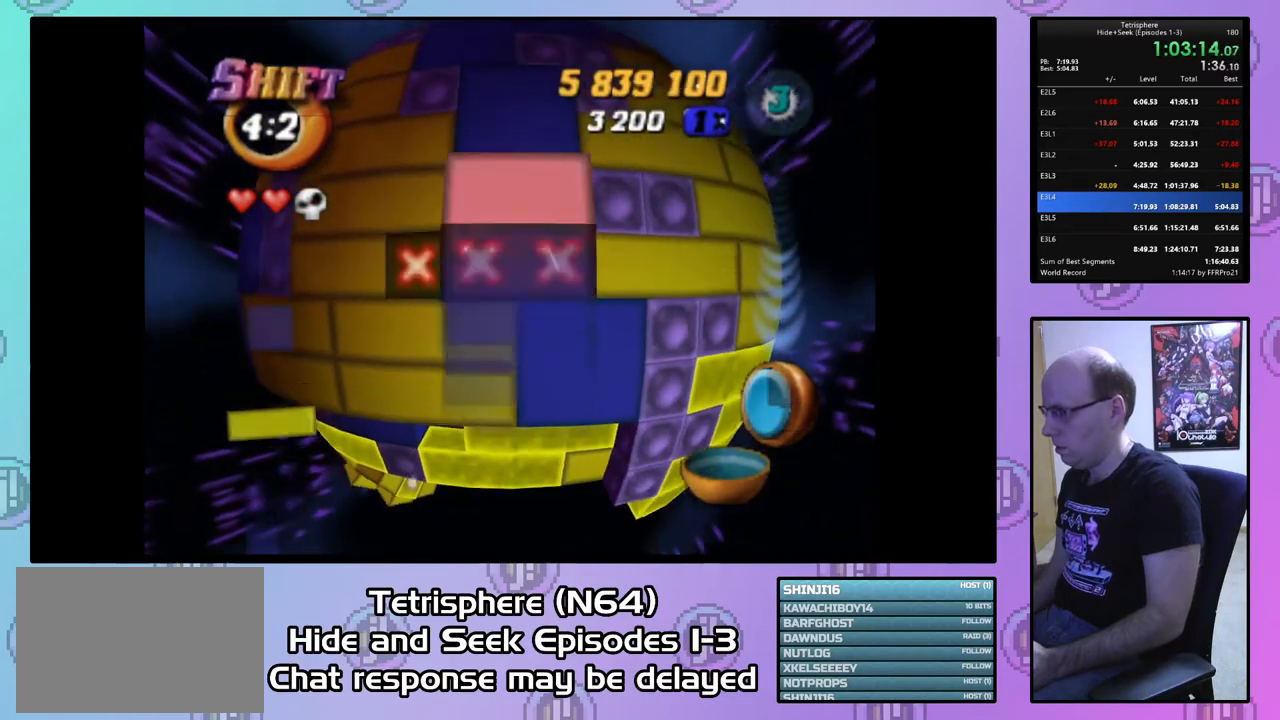
{"buttons": ["DPAD_DOWN"], "right_stick": "center", "events": [[100, "DPAD_DOWN", "up"], [200, "DPAD_LEFT", "down"], [300, "DPAD_LEFT", "up"], [467, "DPAD_DOWN", "down"]]}
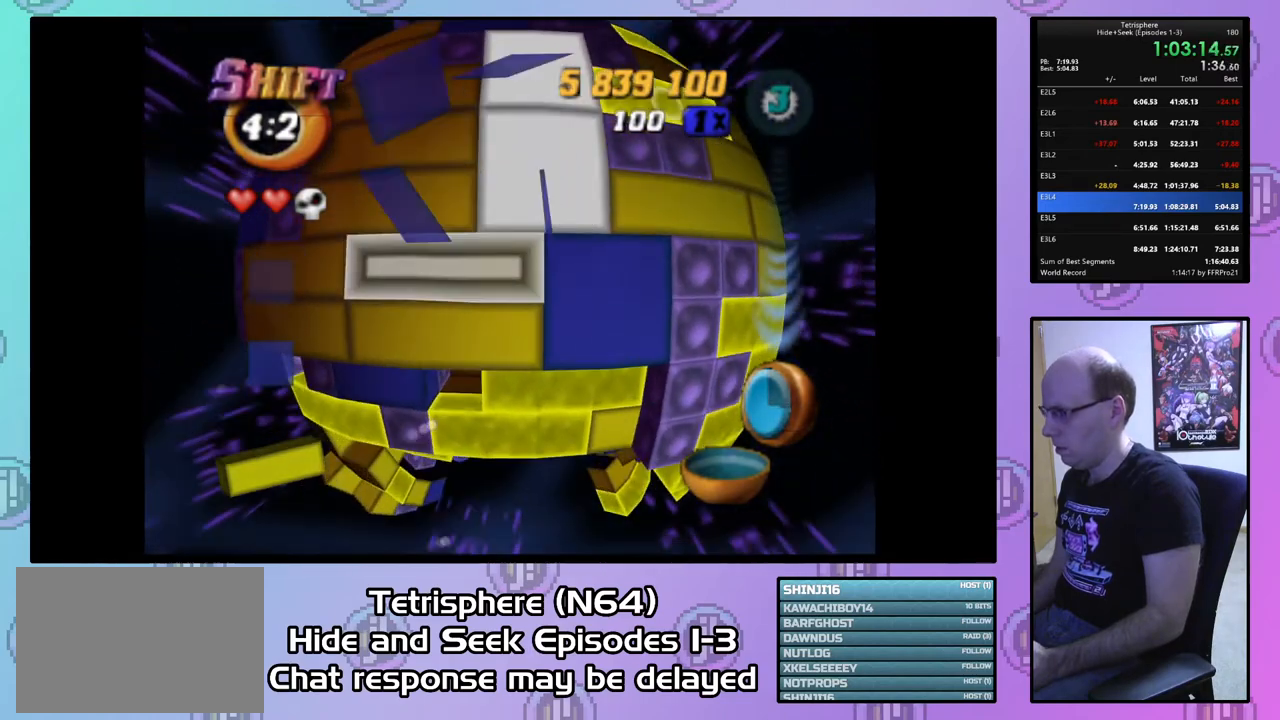
{"buttons": ["DPAD_DOWN"], "right_stick": "center", "events": [[67, "DPAD_DOWN", "up"], [167, "CIRCLE", "down"], [300, "CIRCLE", "up"], [333, "DPAD_DOWN", "down"], [400, "DPAD_DOWN", "up"], [467, "DPAD_DOWN", "down"]]}
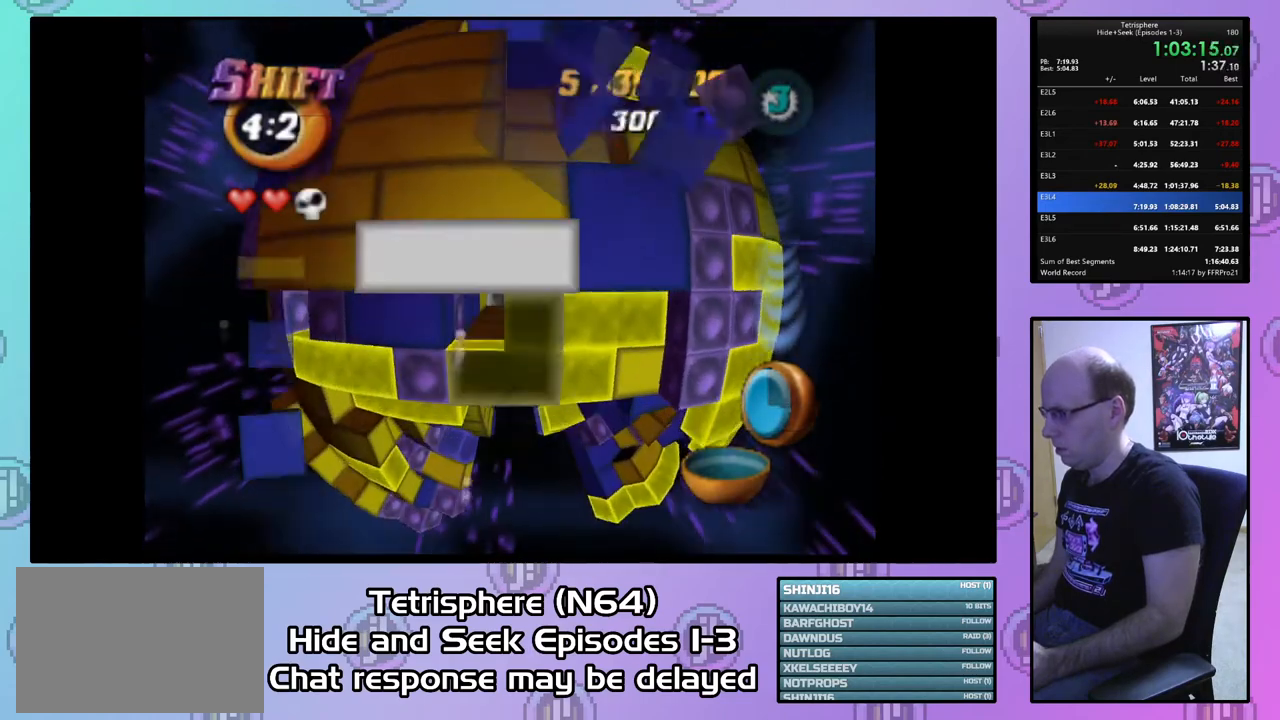
{"buttons": [], "right_stick": "center", "events": [[33, "DPAD_DOWN", "up"], [233, "DPAD_UP", "down"], [300, "DPAD_UP", "up"], [367, "DPAD_UP", "down"], [467, "DPAD_UP", "up"]]}
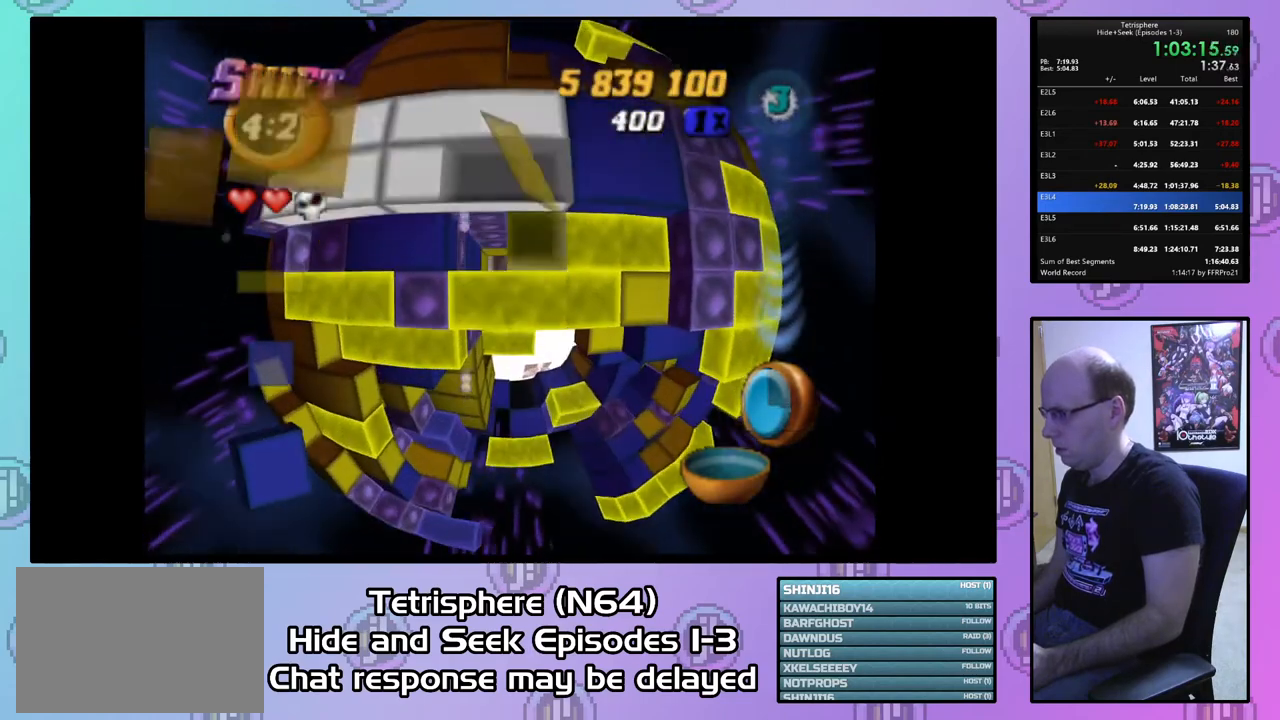
{"buttons": ["SQUARE"], "right_stick": "center", "events": [[33, "DPAD_UP", "down"], [100, "DPAD_UP", "up"], [200, "DPAD_RIGHT", "down"], [300, "DPAD_RIGHT", "up"], [367, "DPAD_RIGHT", "down"], [467, "DPAD_RIGHT", "up"], [467, "SQUARE", "down"]]}
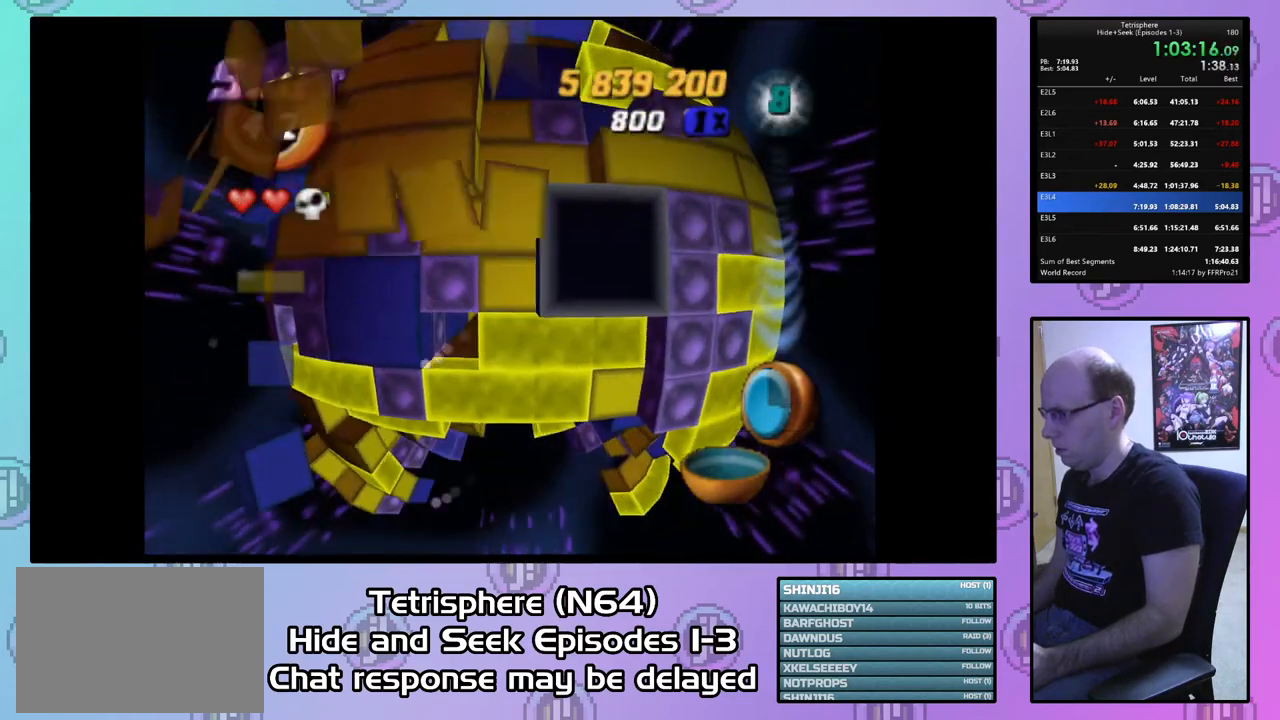
{"buttons": ["SQUARE"], "right_stick": "center", "events": [[67, "DPAD_DOWN", "down"], [133, "DPAD_DOWN", "up"], [233, "DPAD_LEFT", "down"], [333, "DPAD_LEFT", "up"], [400, "DPAD_LEFT", "down"], [500, "DPAD_LEFT", "up"]]}
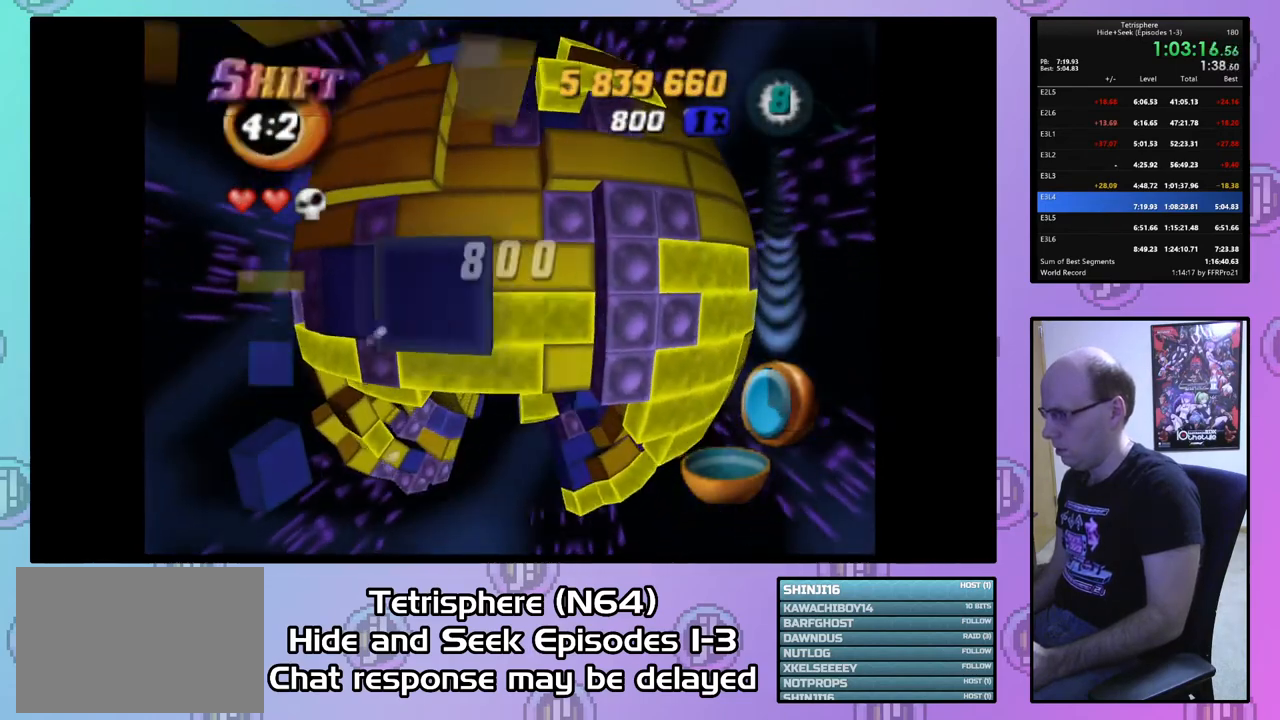
{"buttons": [], "right_stick": "center", "events": [[67, "DPAD_LEFT", "down"], [133, "DPAD_LEFT", "up"], [233, "DPAD_LEFT", "down"], [267, "DPAD_LEFT", "up"], [467, "SQUARE", "up"]]}
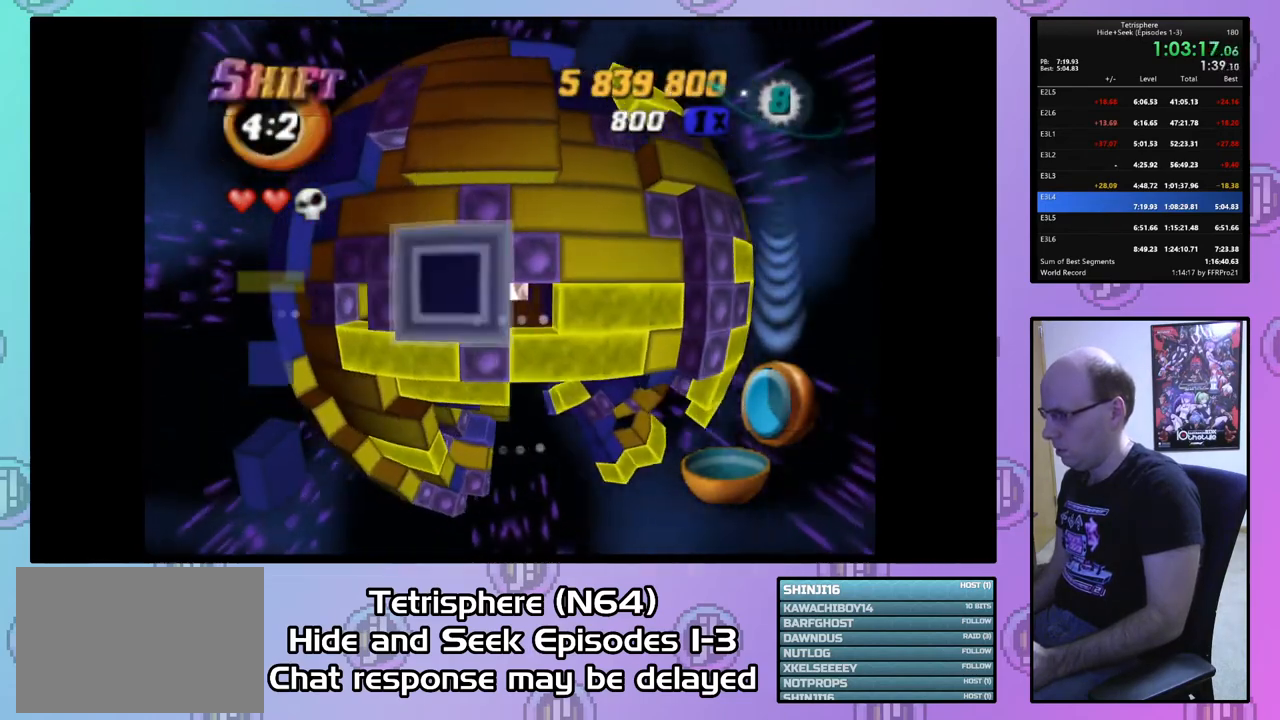
{"buttons": ["CIRCLE"], "right_stick": "center", "events": [[100, "CIRCLE", "down"], [200, "CIRCLE", "up"], [400, "CIRCLE", "down"]]}
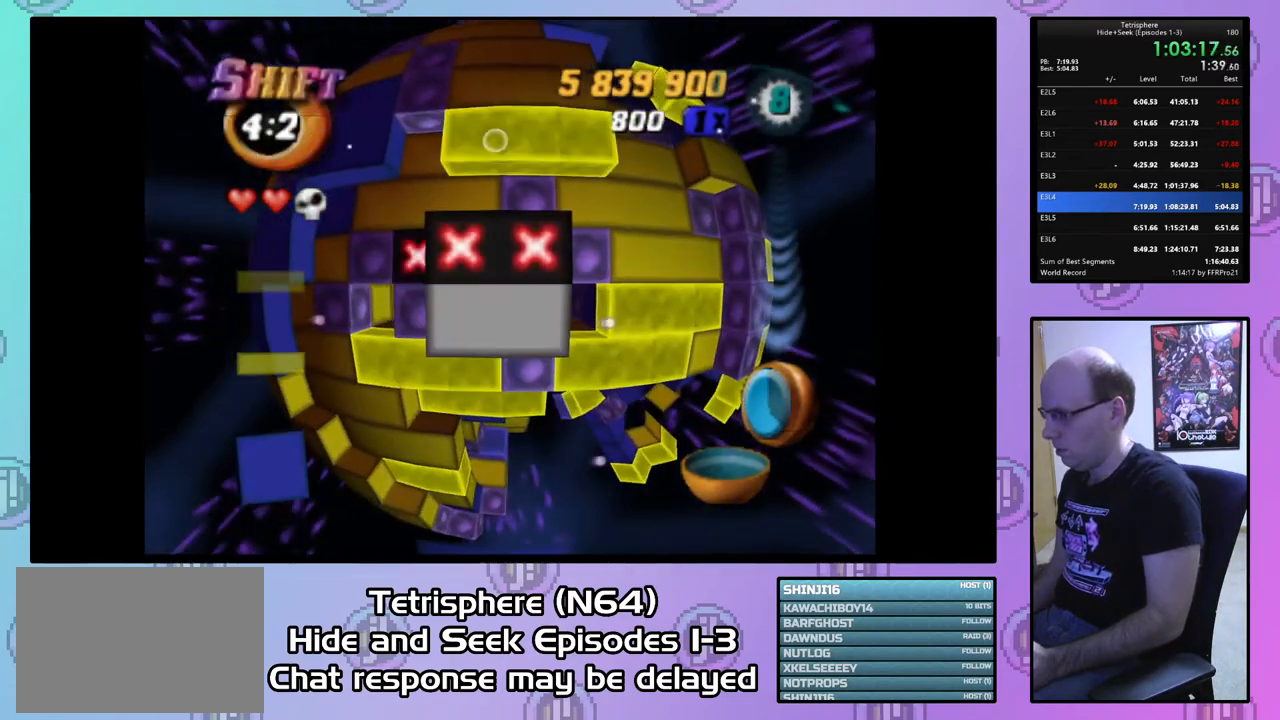
{"buttons": [], "right_stick": "center", "events": [[67, "CIRCLE", "up"]]}
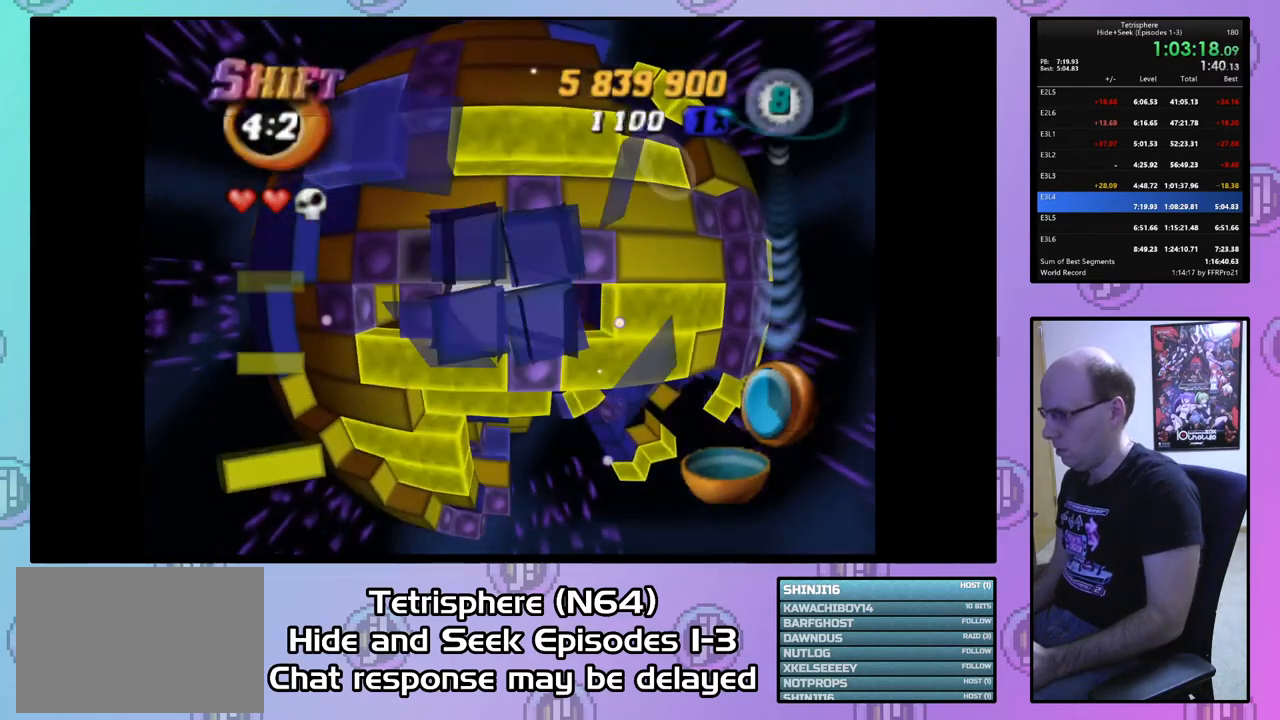
{"buttons": ["DPAD_RIGHT"], "right_stick": "center", "events": [[133, "DPAD_RIGHT", "down"], [233, "DPAD_RIGHT", "up"], [300, "DPAD_RIGHT", "down"], [400, "DPAD_RIGHT", "up"], [467, "DPAD_RIGHT", "down"]]}
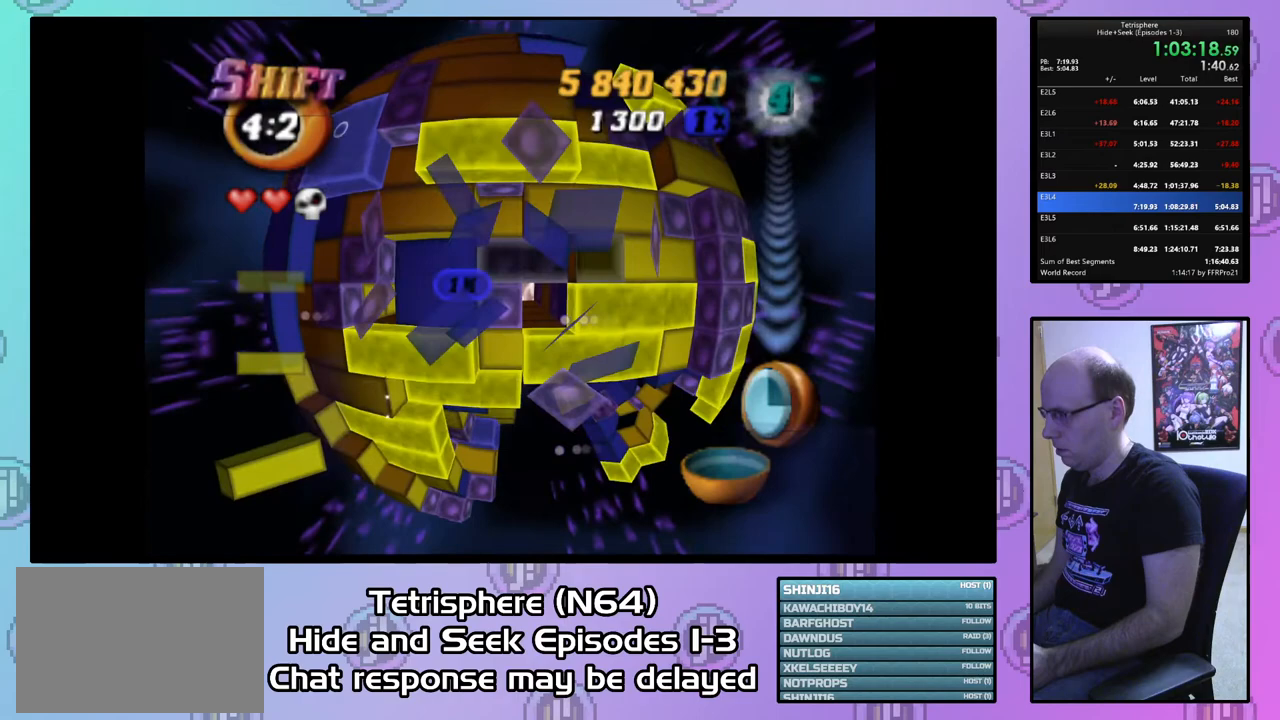
{"buttons": [], "right_stick": "center", "events": [[33, "DPAD_RIGHT", "up"], [100, "DPAD_RIGHT", "down"], [233, "DPAD_RIGHT", "up"], [300, "SQUARE", "down"], [367, "DPAD_LEFT", "down"], [433, "DPAD_LEFT", "up"], [500, "SQUARE", "up"]]}
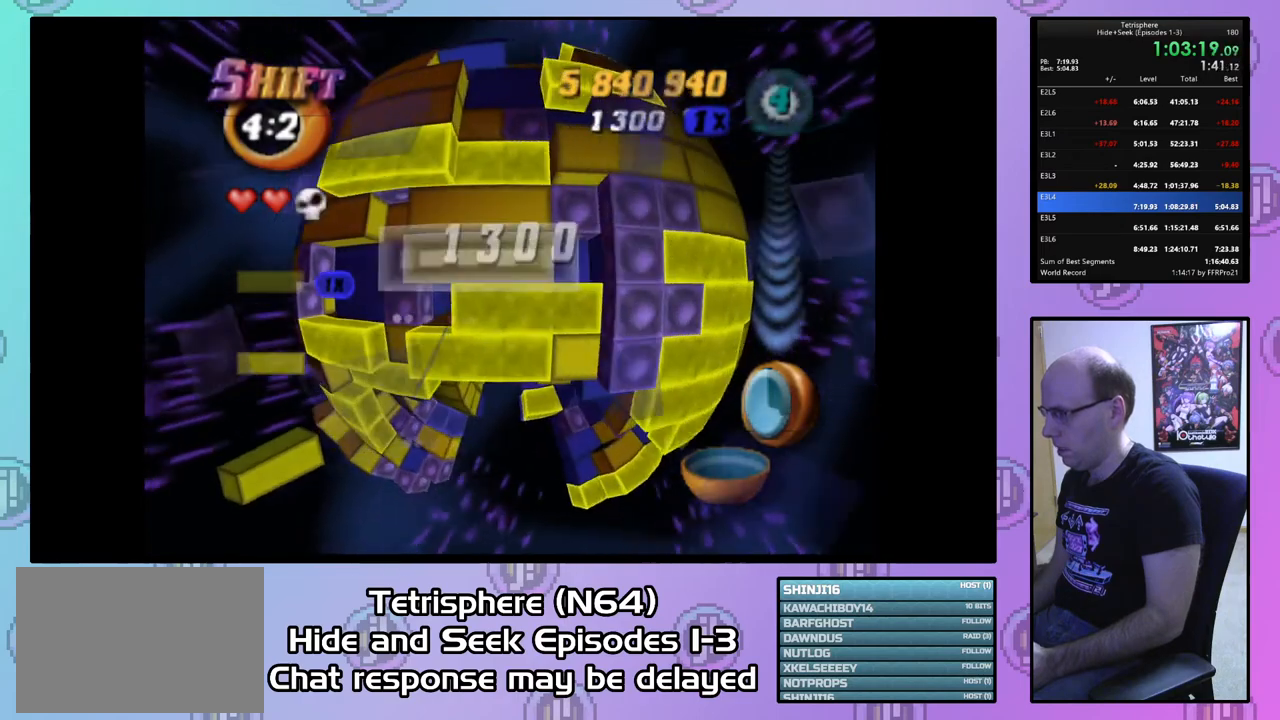
{"buttons": ["SQUARE", "DPAD_LEFT"], "right_stick": "center", "events": [[33, "DPAD_RIGHT", "down"], [133, "DPAD_RIGHT", "up"], [233, "DPAD_DOWN", "down"], [300, "DPAD_DOWN", "up"], [367, "SQUARE", "down"], [467, "DPAD_LEFT", "down"]]}
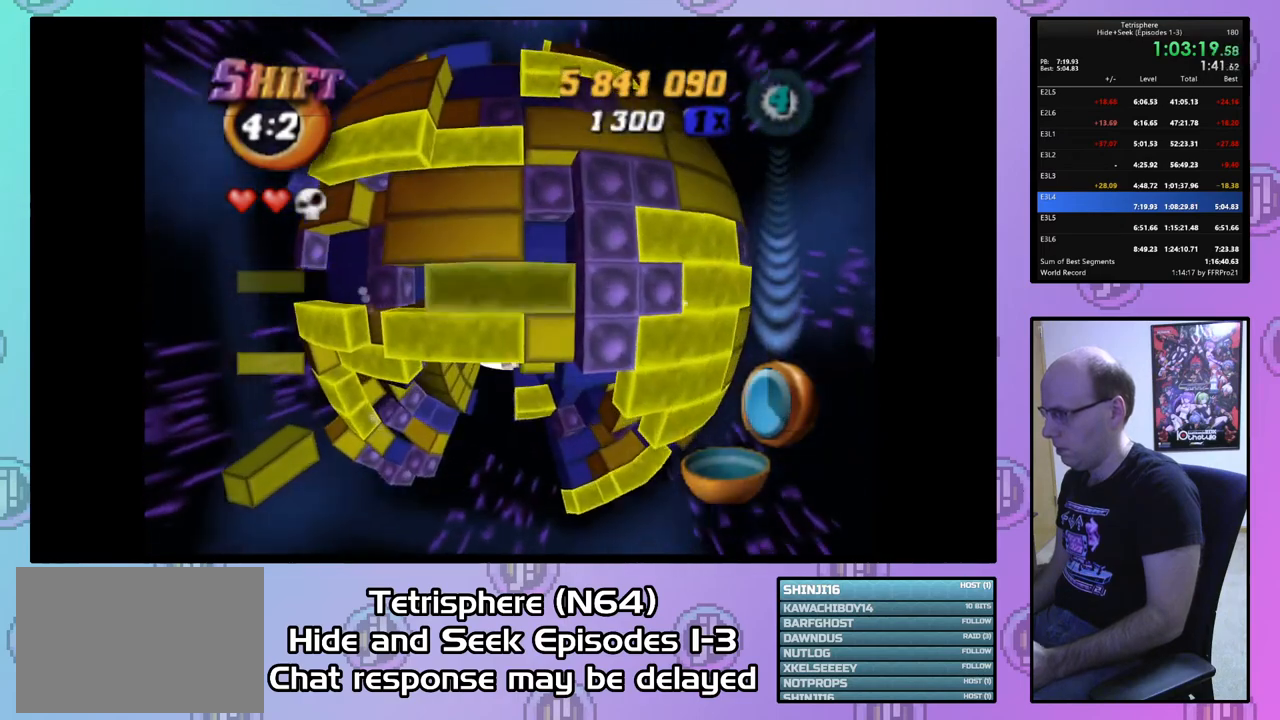
{"buttons": ["DPAD_LEFT"], "right_stick": "center", "events": [[67, "DPAD_LEFT", "up"], [133, "SQUARE", "up"], [267, "CIRCLE", "down"], [300, "DPAD_DOWN", "down"], [367, "CIRCLE", "up"], [367, "DPAD_DOWN", "up"], [467, "DPAD_LEFT", "down"]]}
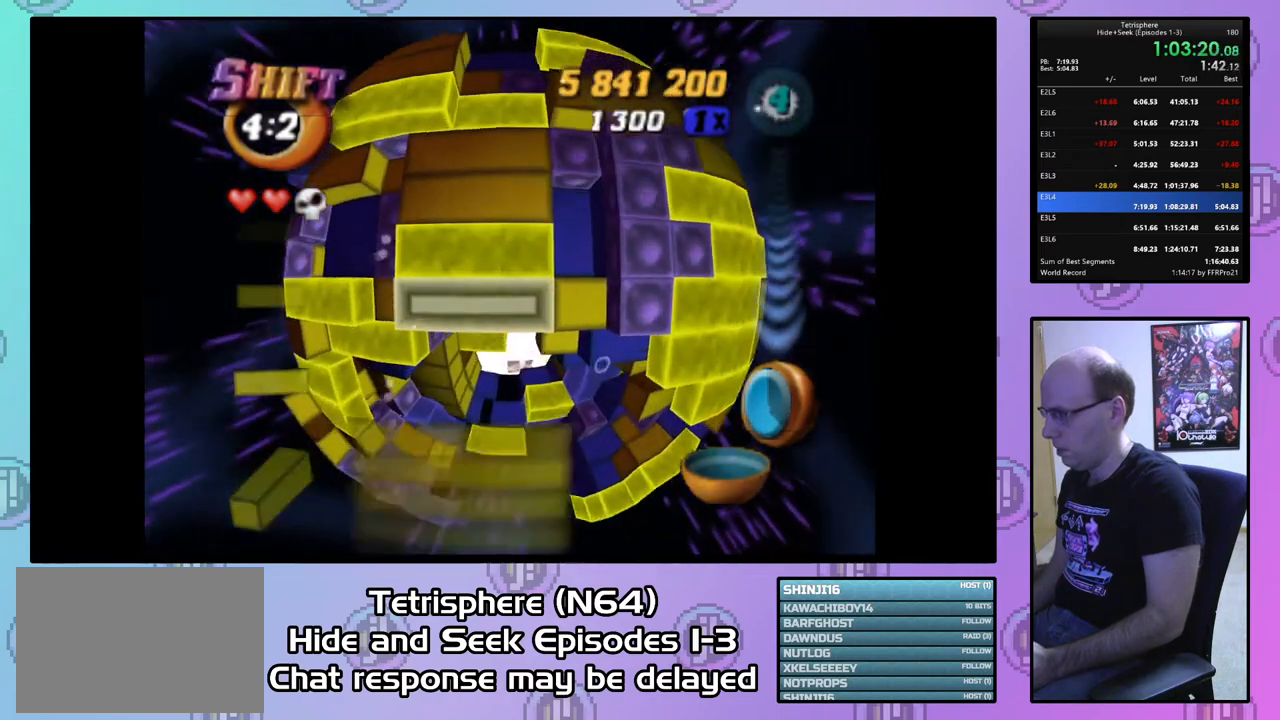
{"buttons": ["DPAD_LEFT"], "right_stick": "center", "events": [[67, "DPAD_LEFT", "up"], [133, "DPAD_LEFT", "down"], [200, "DPAD_LEFT", "up"], [300, "DPAD_LEFT", "down"], [367, "DPAD_LEFT", "up"], [467, "DPAD_LEFT", "down"]]}